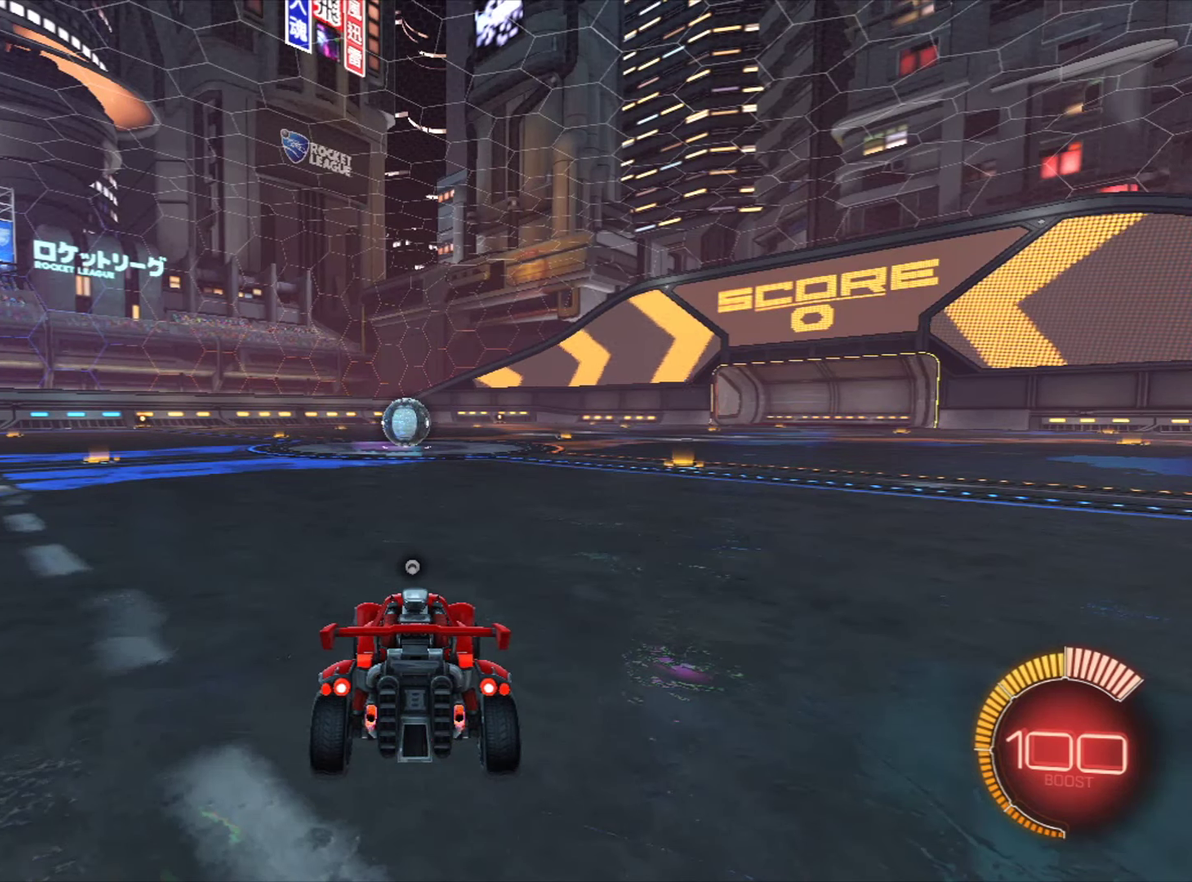
Gameplay with a controller (PlayStation layout); each line is a JSON object with the inputs held at the frame after it (dt_ms = milliseconds from this image to that frame). "events" lists button and stick changes between this image and that frame as [ms after this image, input, new state], when the widget could be followed in between. This document gives stick clicks only as held states, not as events. Not read: R1.
{"dt_ms": 401, "buttons": [], "left_stick": "up-right", "right_stick": "center", "events": [[217, "left_stick", "down-left"], [367, "left_stick", "up-right"]]}
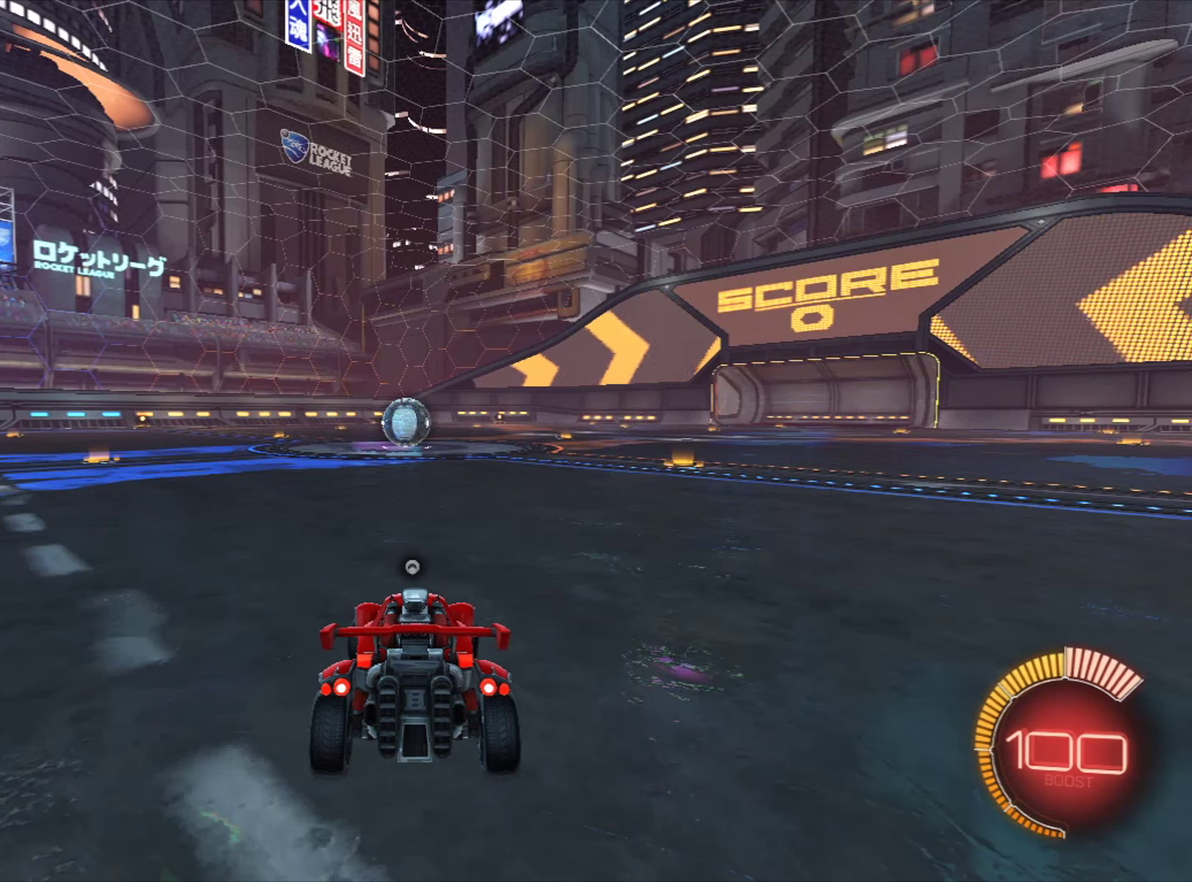
{"dt_ms": 700, "buttons": [], "left_stick": "center", "right_stick": "center", "events": [[16, "left_stick", "up"], [100, "left_stick", "center"], [350, "L1", "down"], [700, "L1", "up"]]}
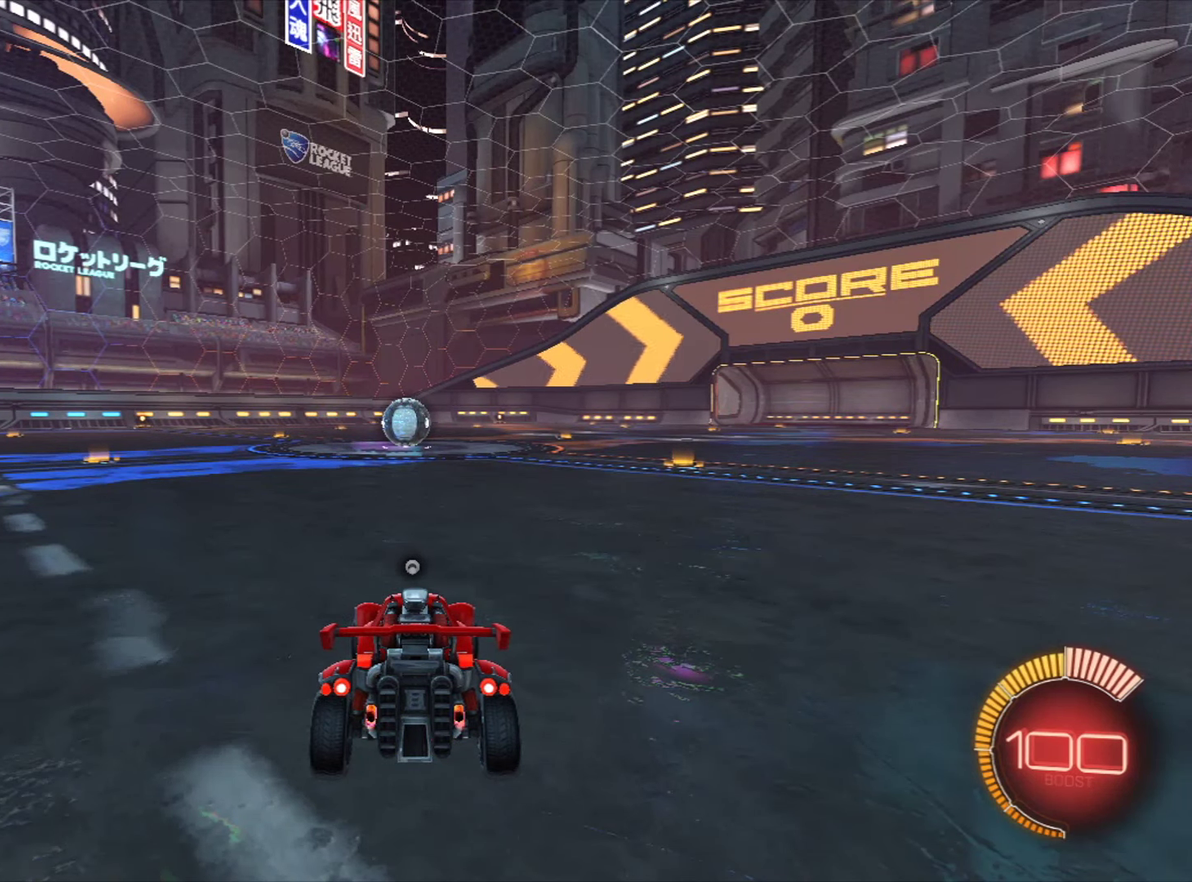
{"dt_ms": 501, "buttons": [], "left_stick": "center", "right_stick": "center", "events": []}
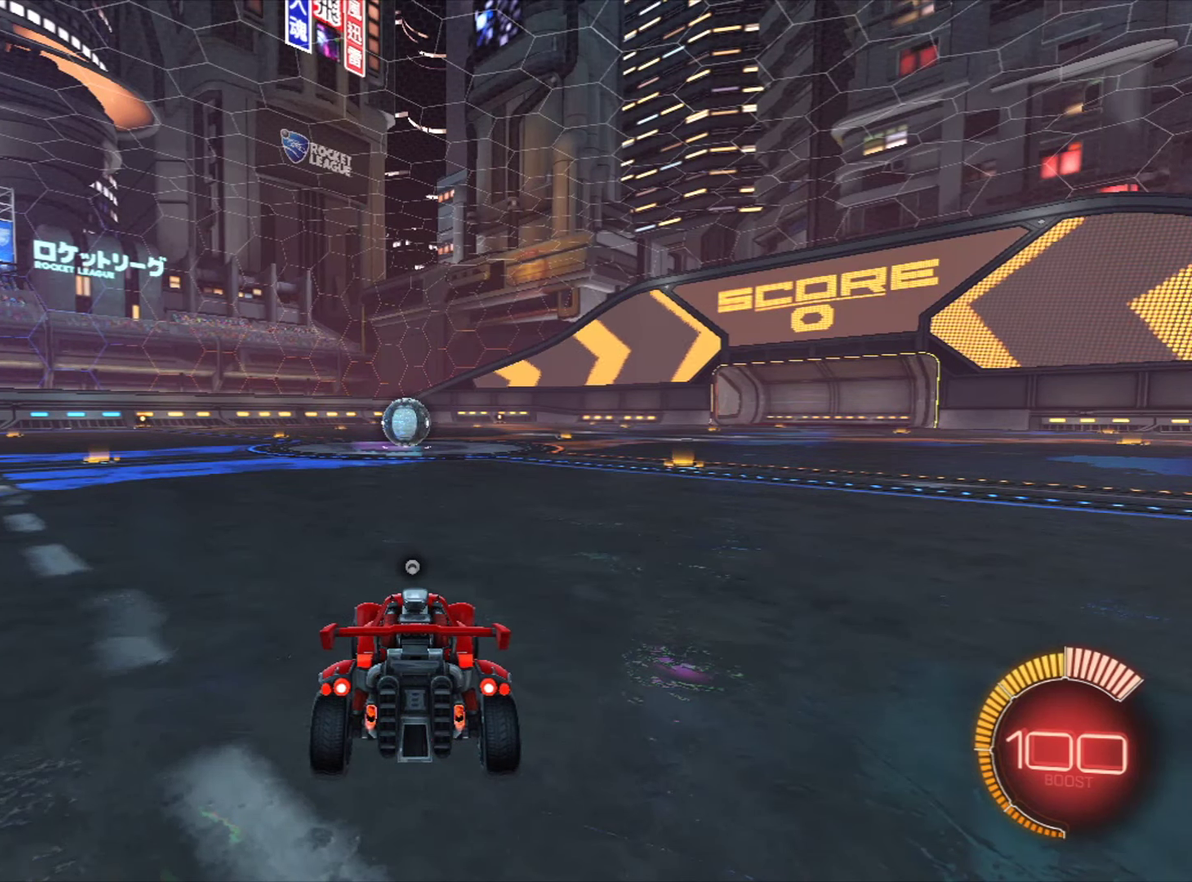
{"dt_ms": 500, "buttons": [], "left_stick": "center", "right_stick": "center", "events": []}
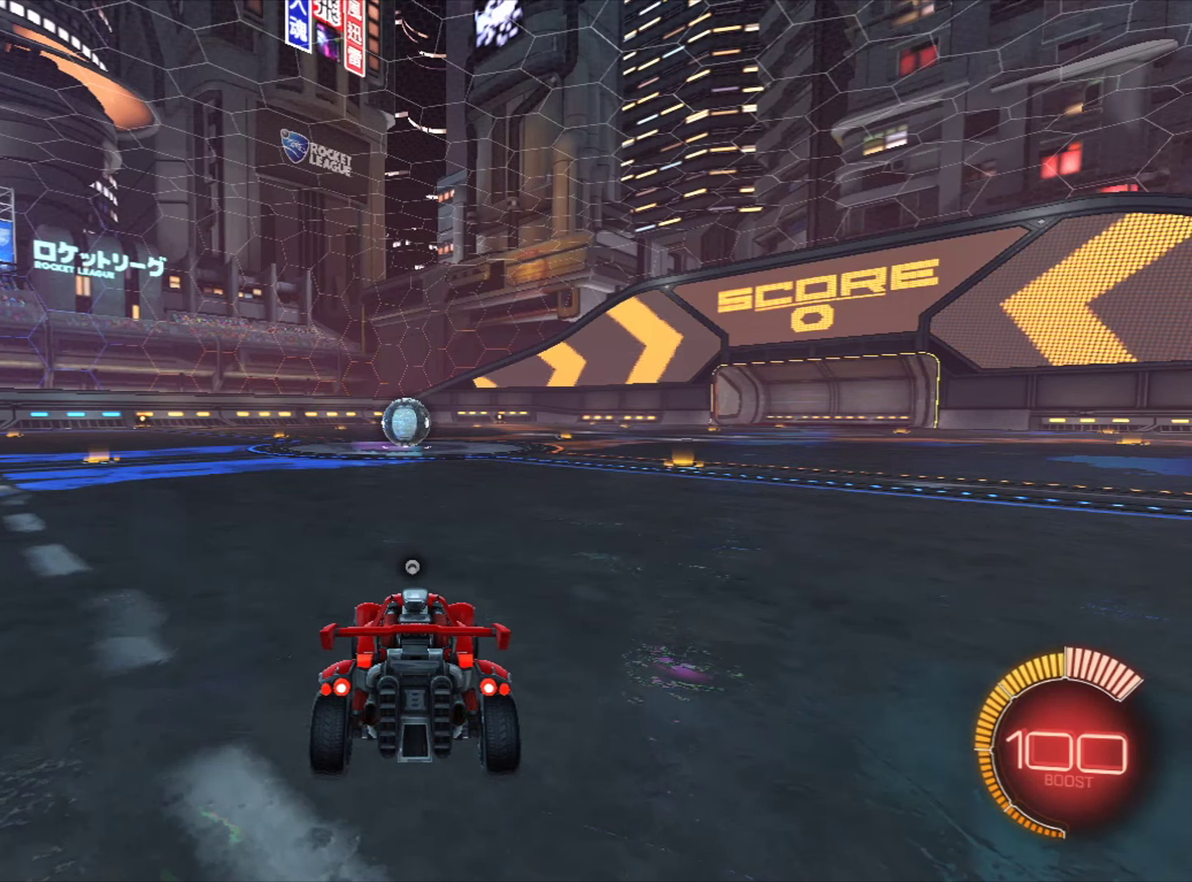
{"dt_ms": 501, "buttons": [], "left_stick": "center", "right_stick": "center", "events": []}
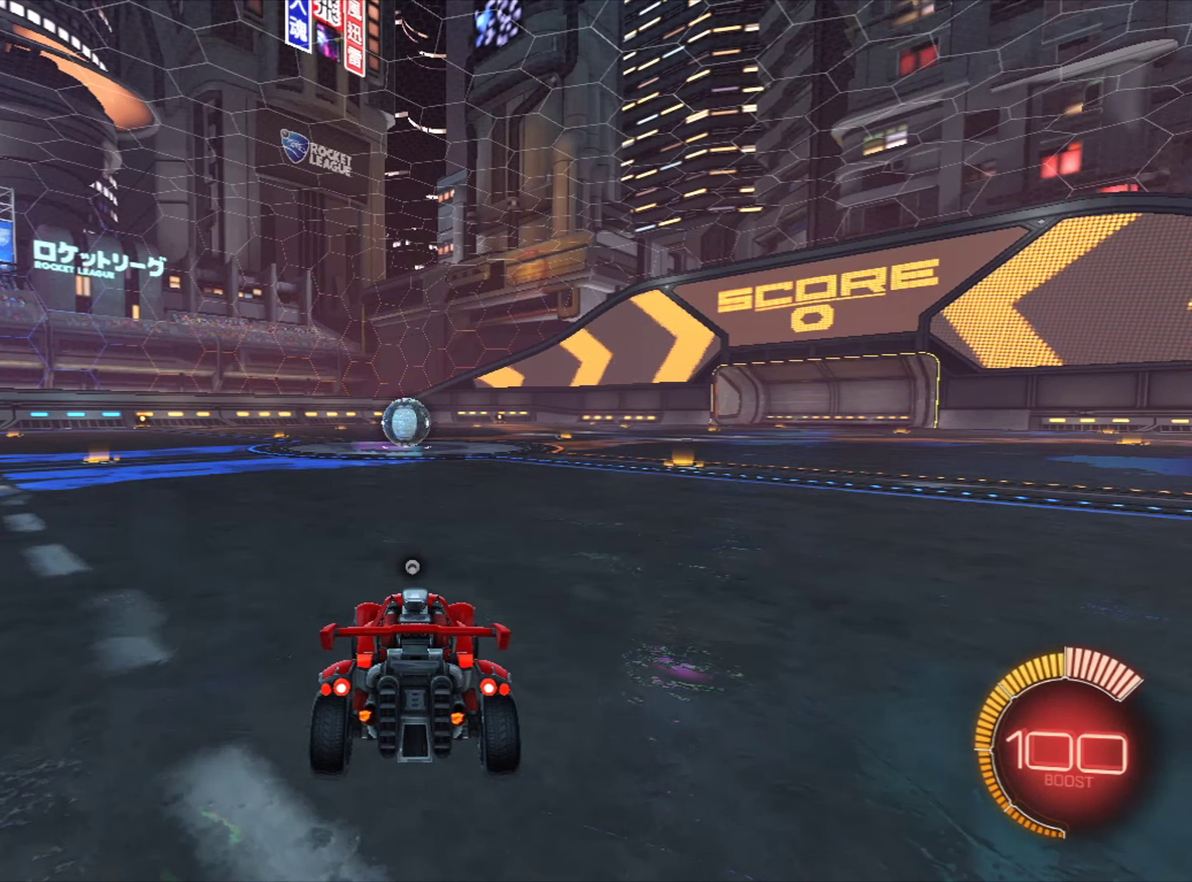
{"dt_ms": 500, "buttons": [], "left_stick": "center", "right_stick": "center", "events": []}
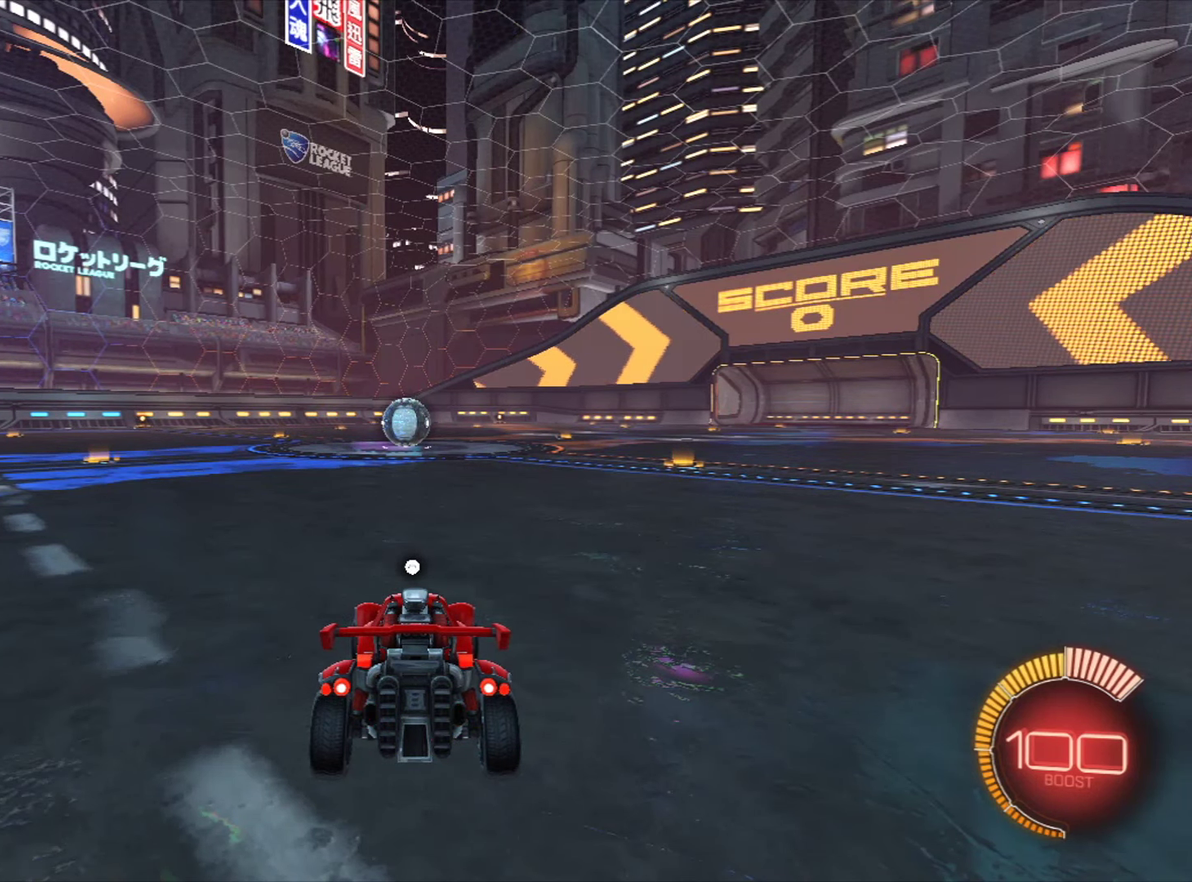
{"dt_ms": 501, "buttons": [], "left_stick": "center", "right_stick": "center", "events": []}
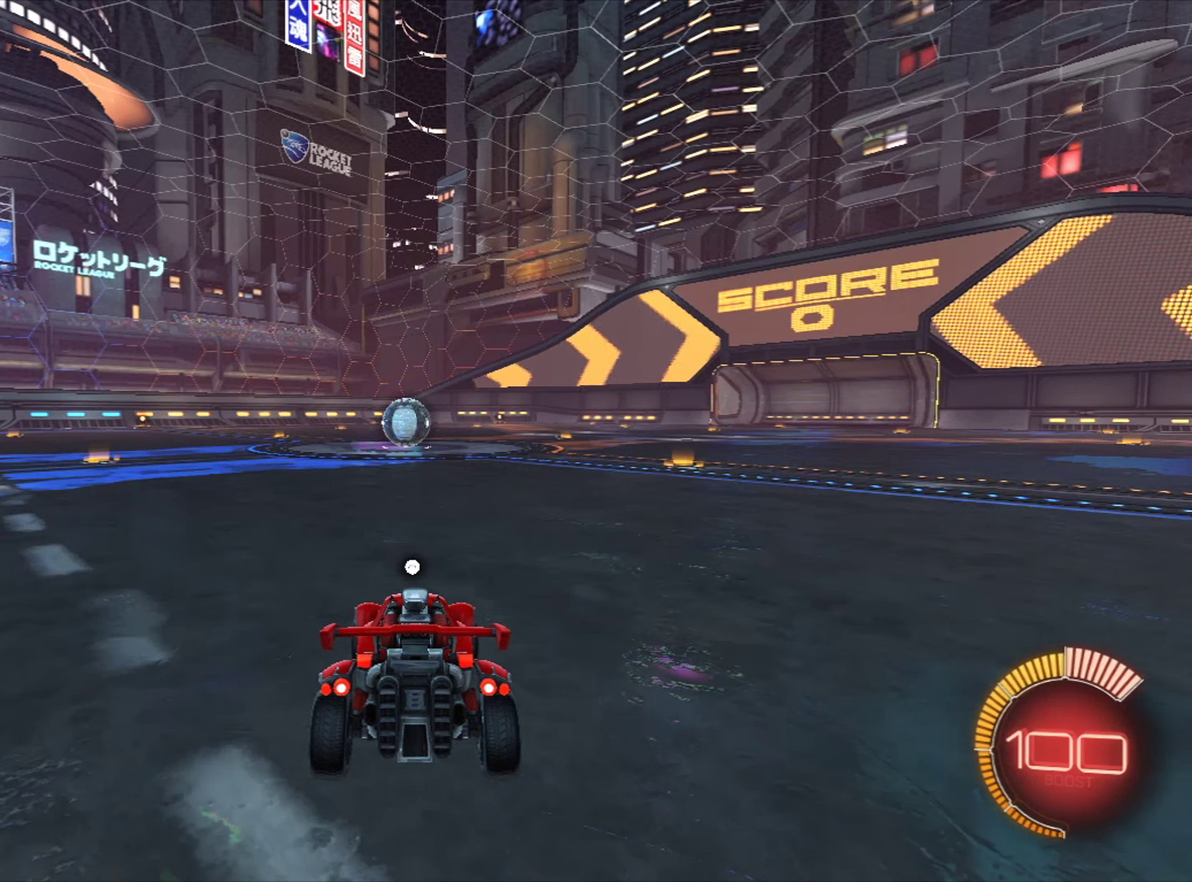
{"dt_ms": 501, "buttons": [], "left_stick": "center", "right_stick": "center", "events": []}
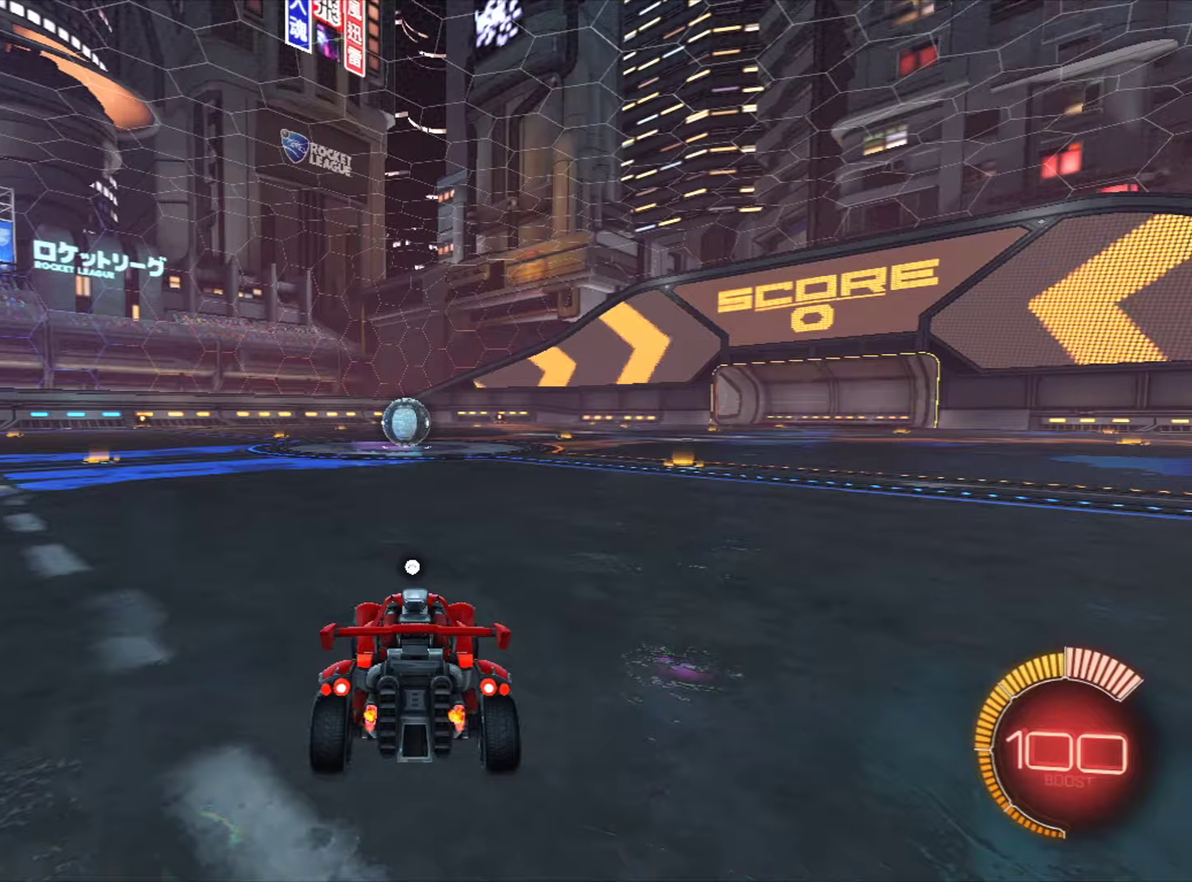
{"dt_ms": 700, "buttons": ["L2"], "left_stick": "right", "right_stick": "center", "events": [[33, "L2", "down"], [33, "left_stick", "right"]]}
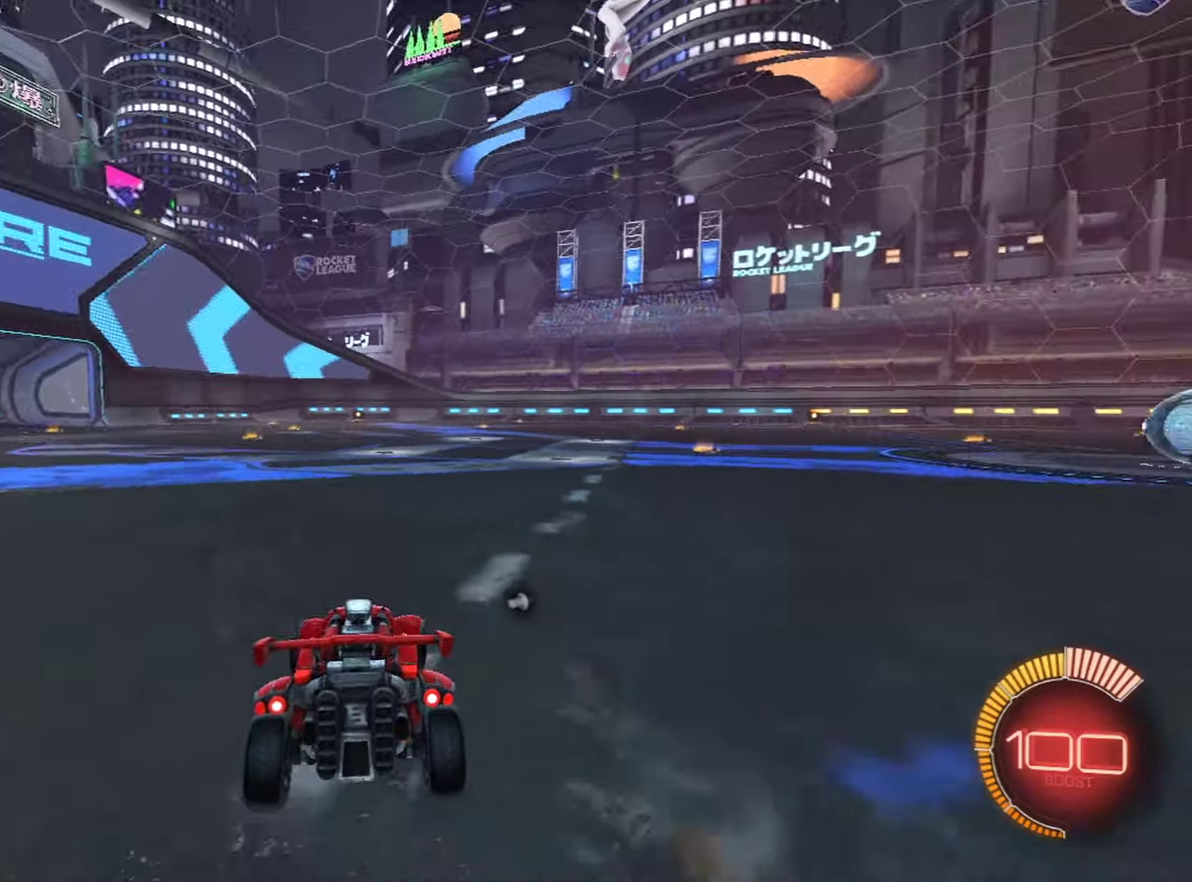
{"dt_ms": 401, "buttons": [], "left_stick": "left", "right_stick": "center", "events": [[34, "left_stick", "center"], [117, "left_stick", "left"], [384, "L2", "up"]]}
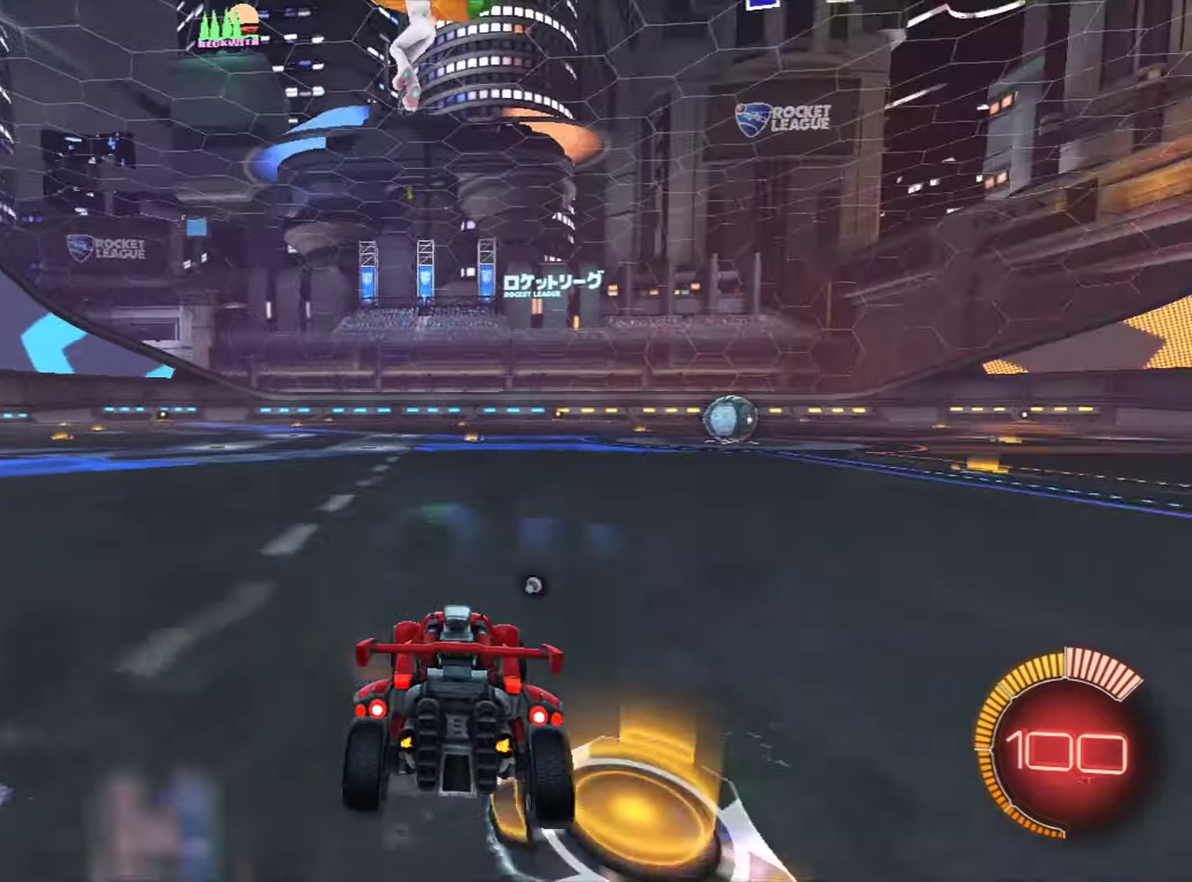
{"dt_ms": 500, "buttons": [], "left_stick": "center", "right_stick": "center", "events": [[16, "left_stick", "center"], [150, "R2", "down"], [200, "R2", "up"]]}